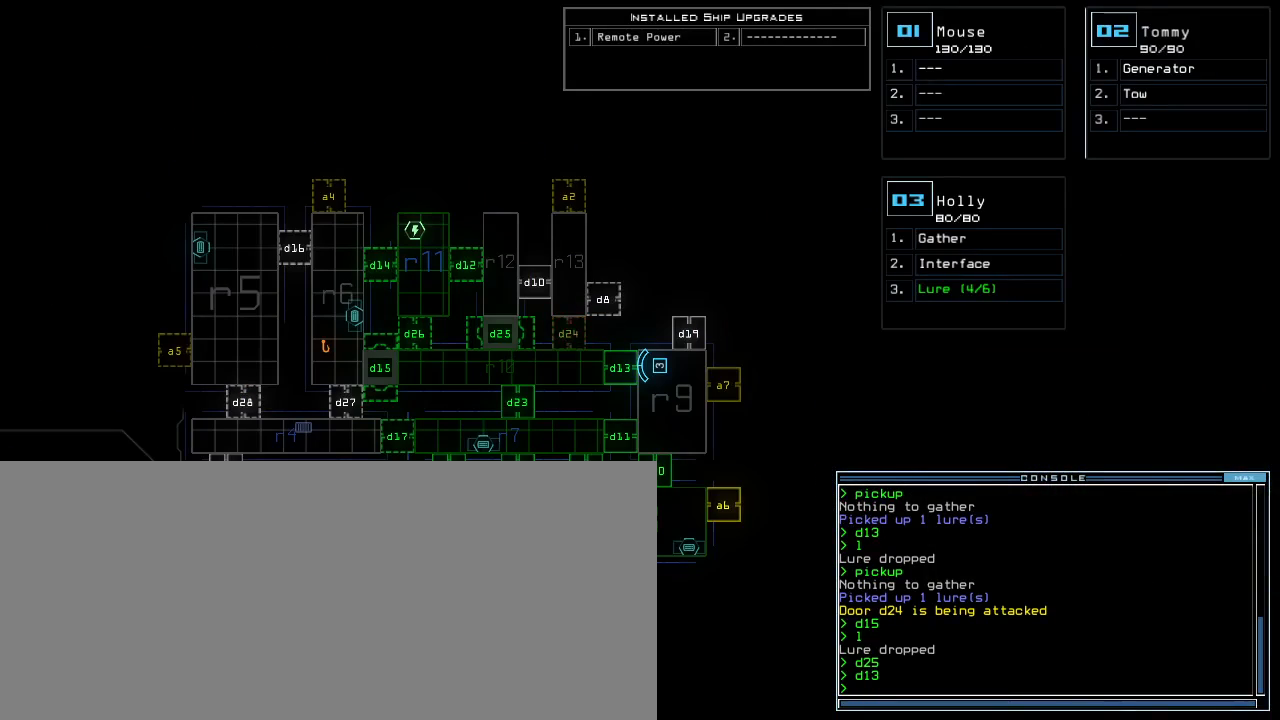
Gameplay with keyboard; each line is a JSON object with the keys held at the frame after it. "events" lists presses ("down") and releases ("up") of ".", "0", "1", "2", "4", "5", "6", "7", "8", "9", "a", "b", "backspace", "c", "caps_lock", "comma", "ctrl_l", "ctrl_r", "d", "down", "e", "equals", "escape", "f", "f5", "g", "h", "i", "j", "k", "l", "left", "m", "minus", "n", "o", "p", "q", "quote", "r", "return", "right", "s", "semicolon", "shift_l", "shift_r", "space", "t", "tab", "tilde", "u", "up", "v", "w", "x", "y" and "z" between this image and that frame as [ms after this image, input, new state], when the widget could be followed in between. No other keys are recorded. Mouse input is not recorded. Not read: 3.
{"keys": [], "events": []}
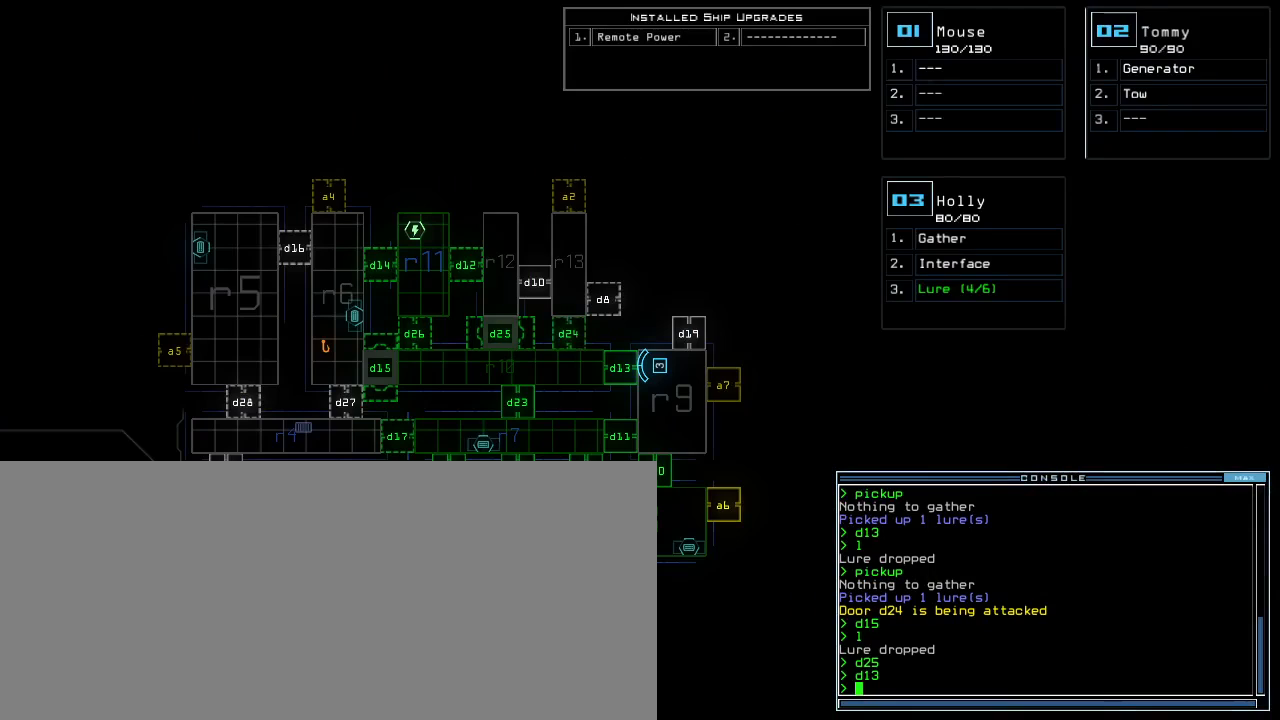
{"keys": [], "events": []}
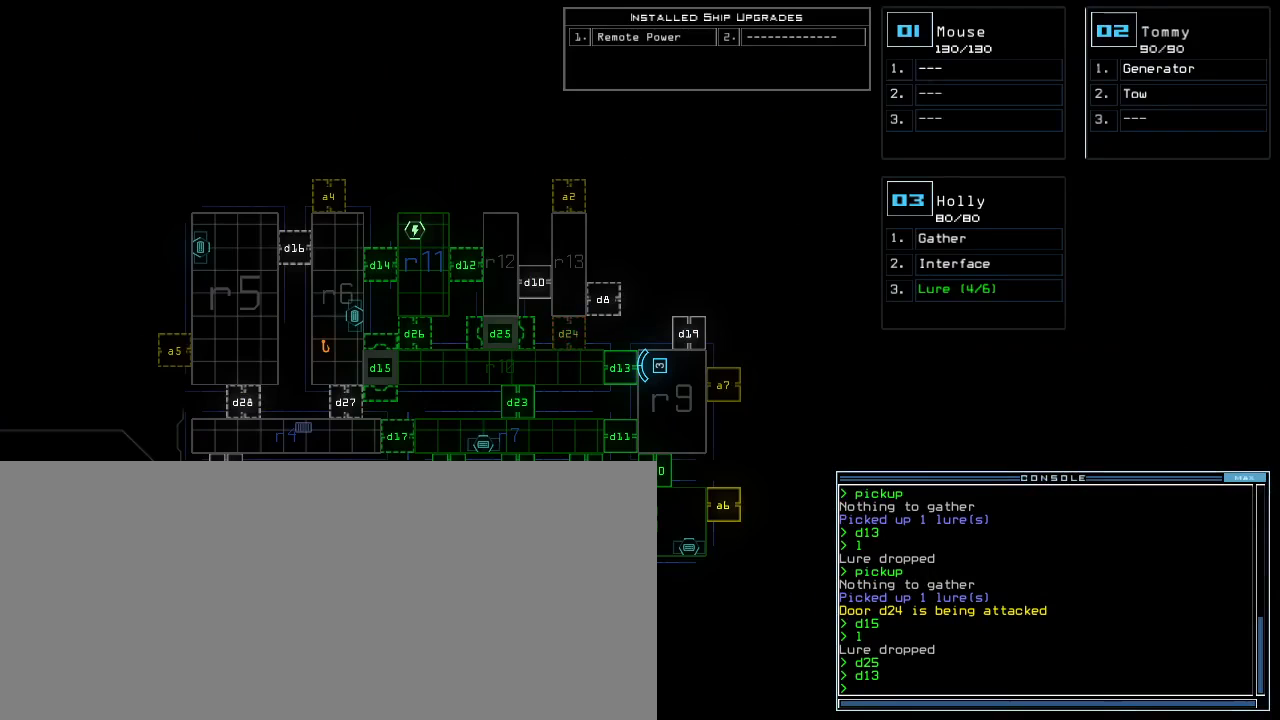
{"keys": [], "events": []}
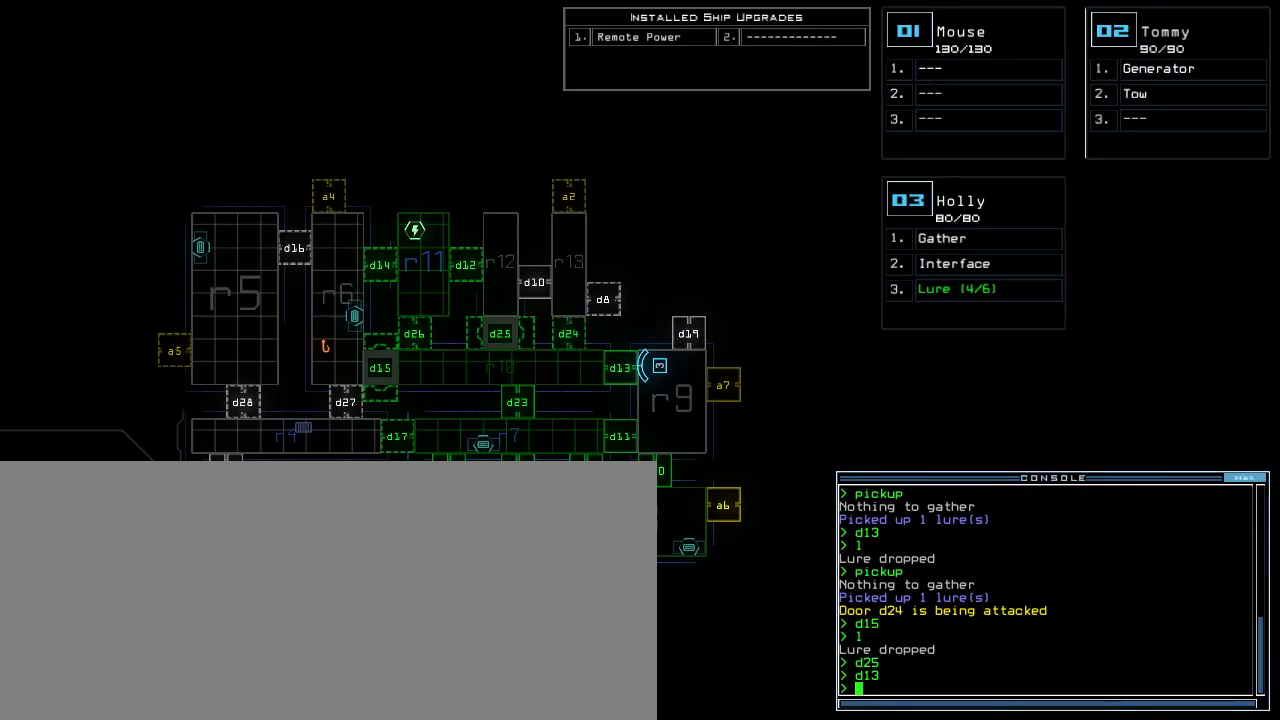
{"keys": [], "events": []}
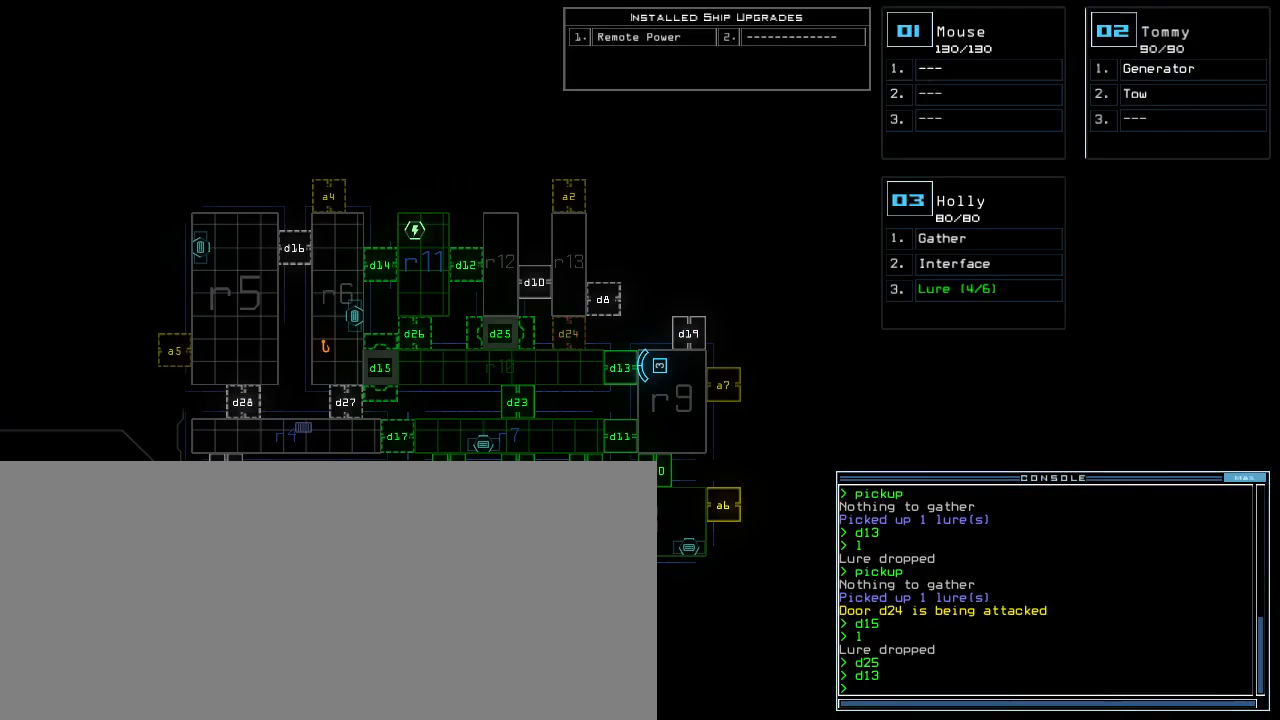
{"keys": [], "events": []}
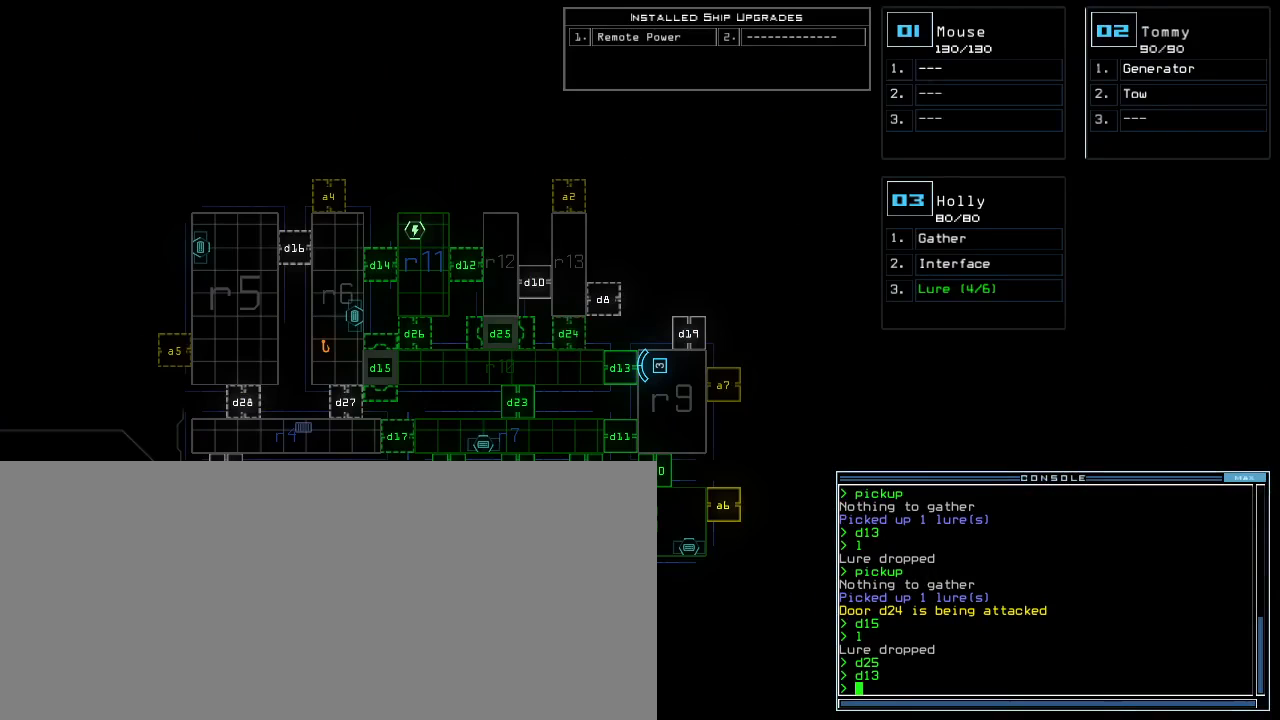
{"keys": [], "events": []}
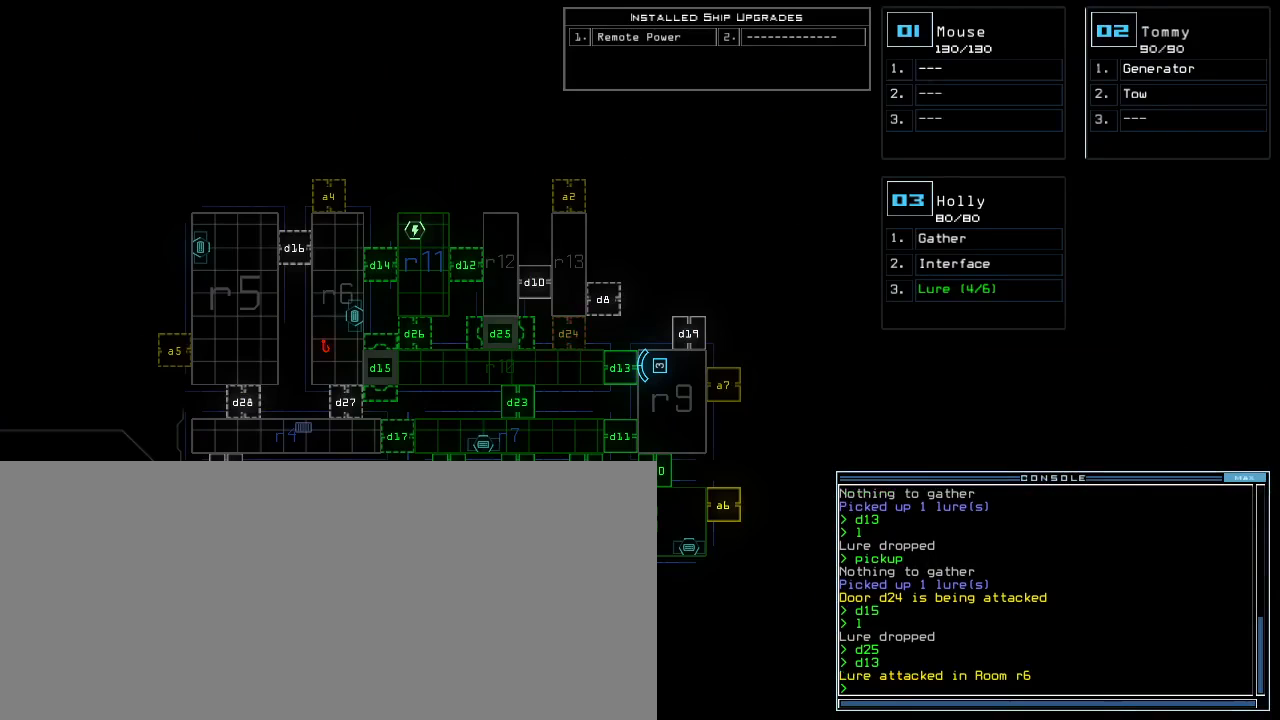
{"keys": [], "events": []}
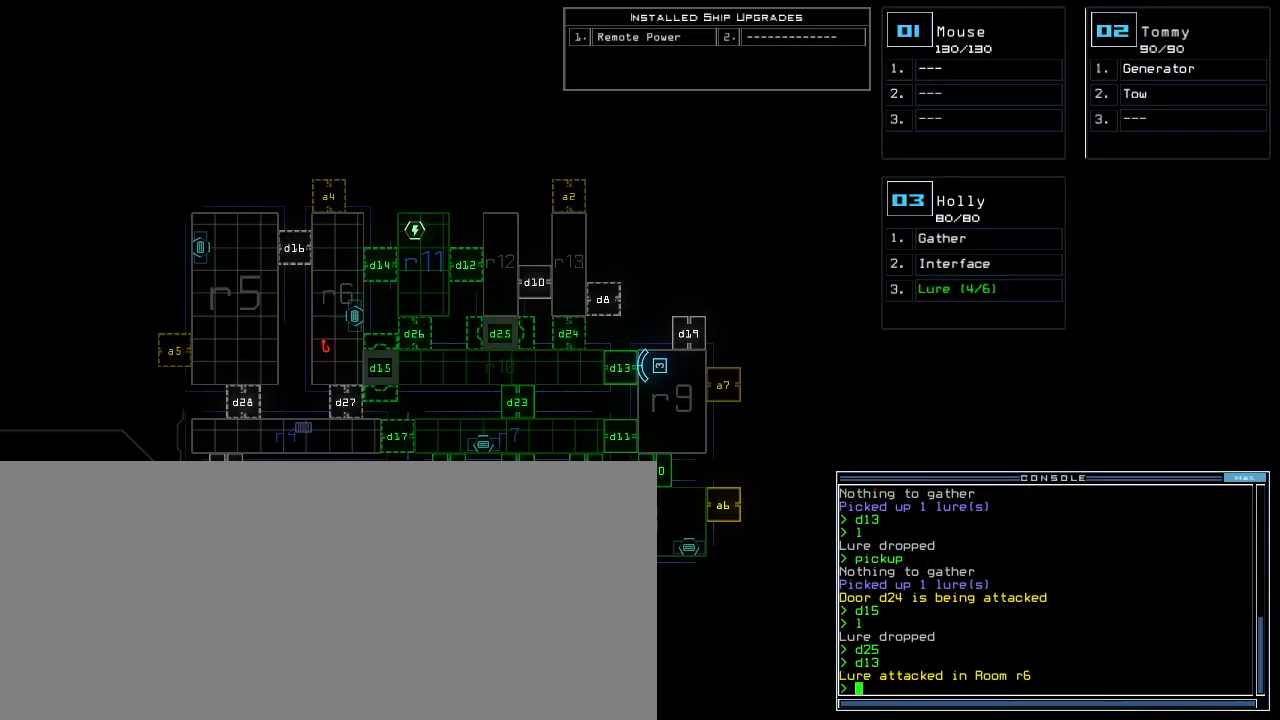
{"keys": [], "events": [[133, "d", "down"], [200, "d", "up"], [300, "2", "down"], [367, "2", "up"]]}
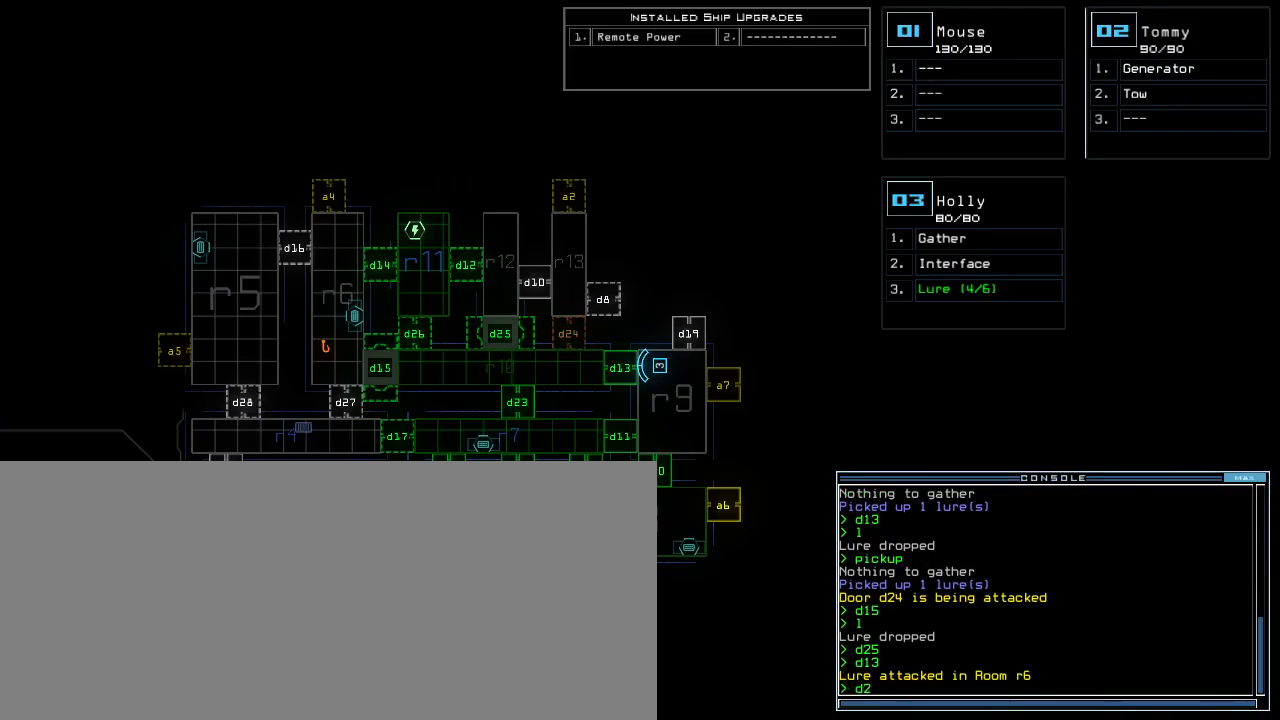
{"keys": [], "events": [[33, "4", "down"], [83, "return", "down"], [117, "4", "up"], [133, "return", "up"]]}
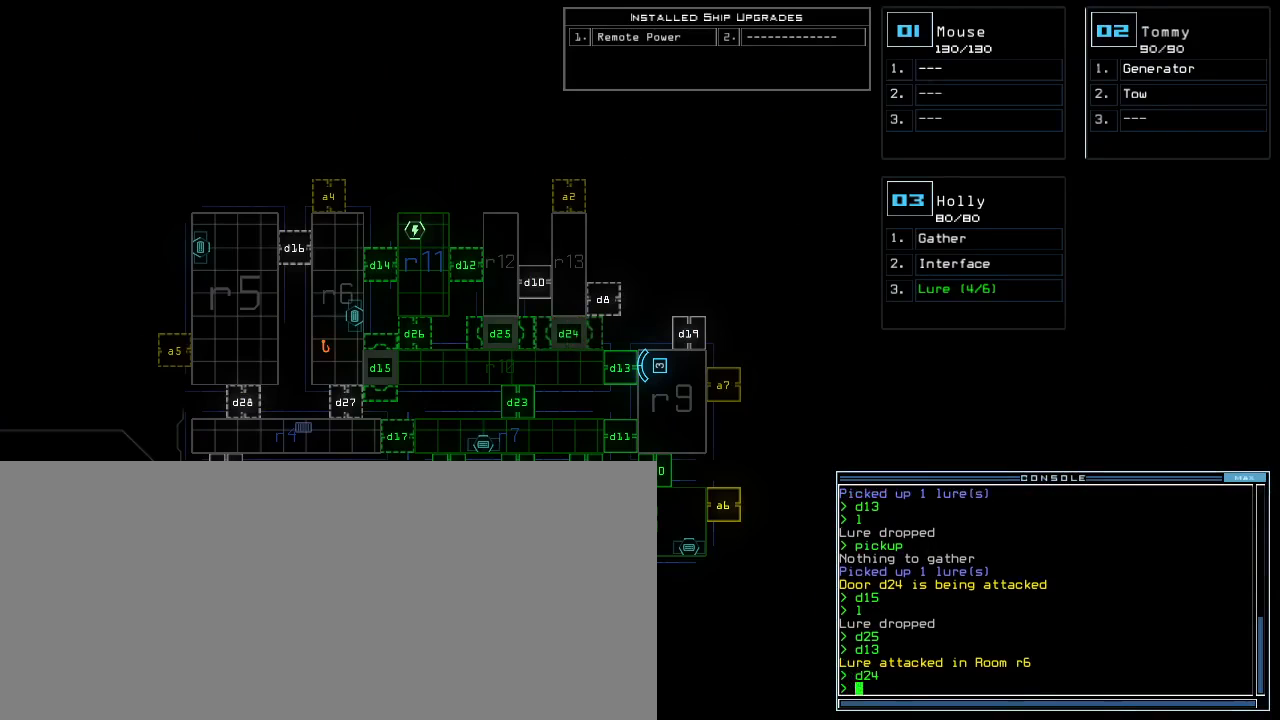
{"keys": [], "events": []}
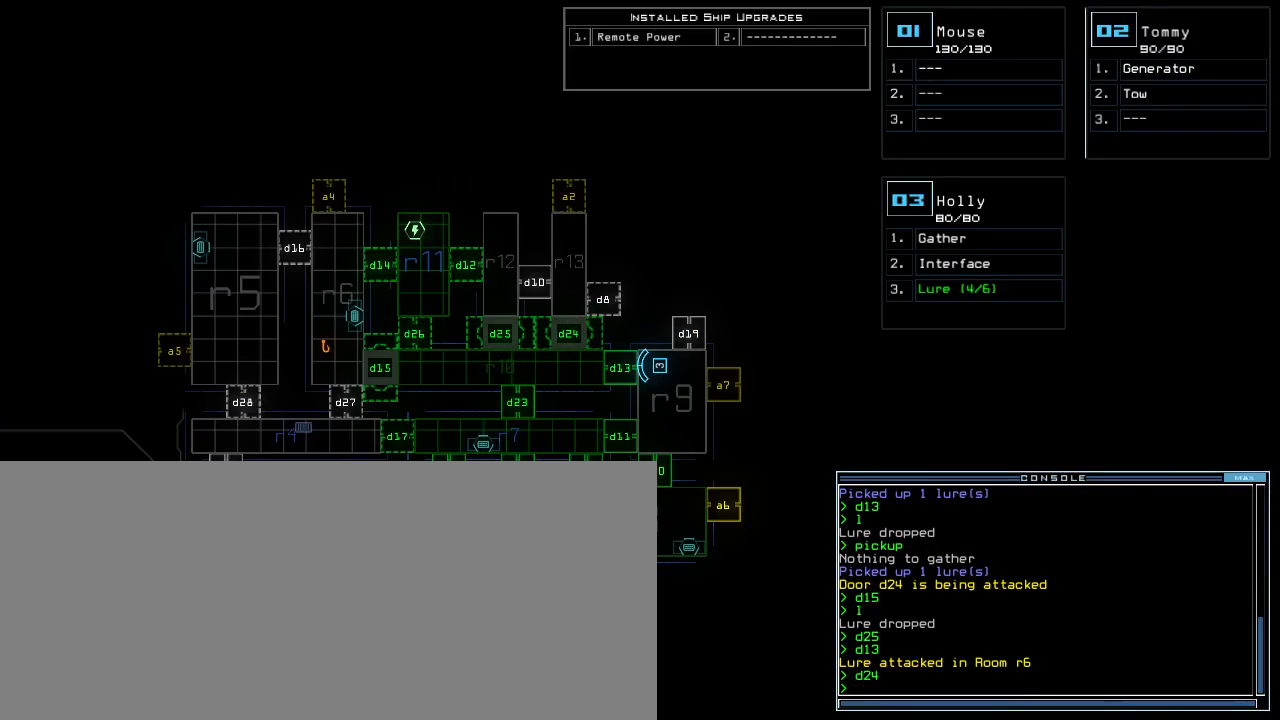
{"keys": ["d"], "events": [[467, "d", "down"]]}
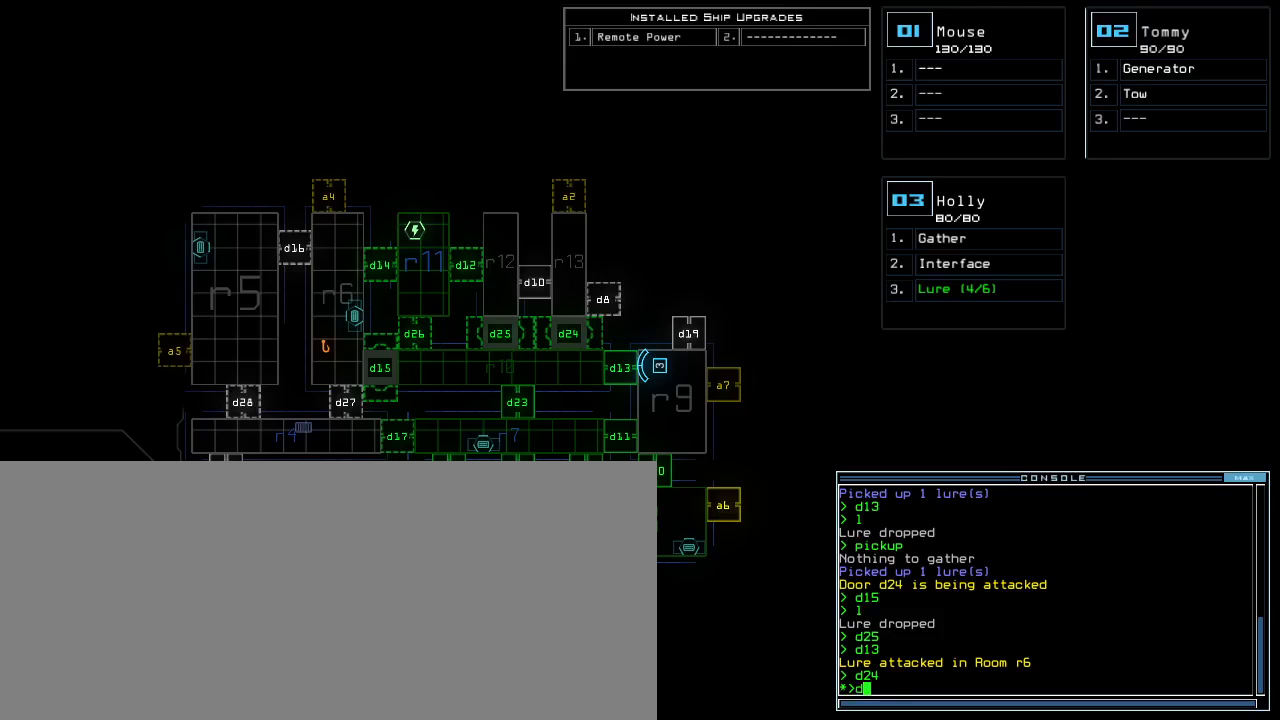
{"keys": [], "events": [[67, "d", "up"], [150, "2", "down"], [217, "2", "up"], [383, "5", "down"], [433, "return", "down"], [467, "5", "up"], [483, "return", "up"]]}
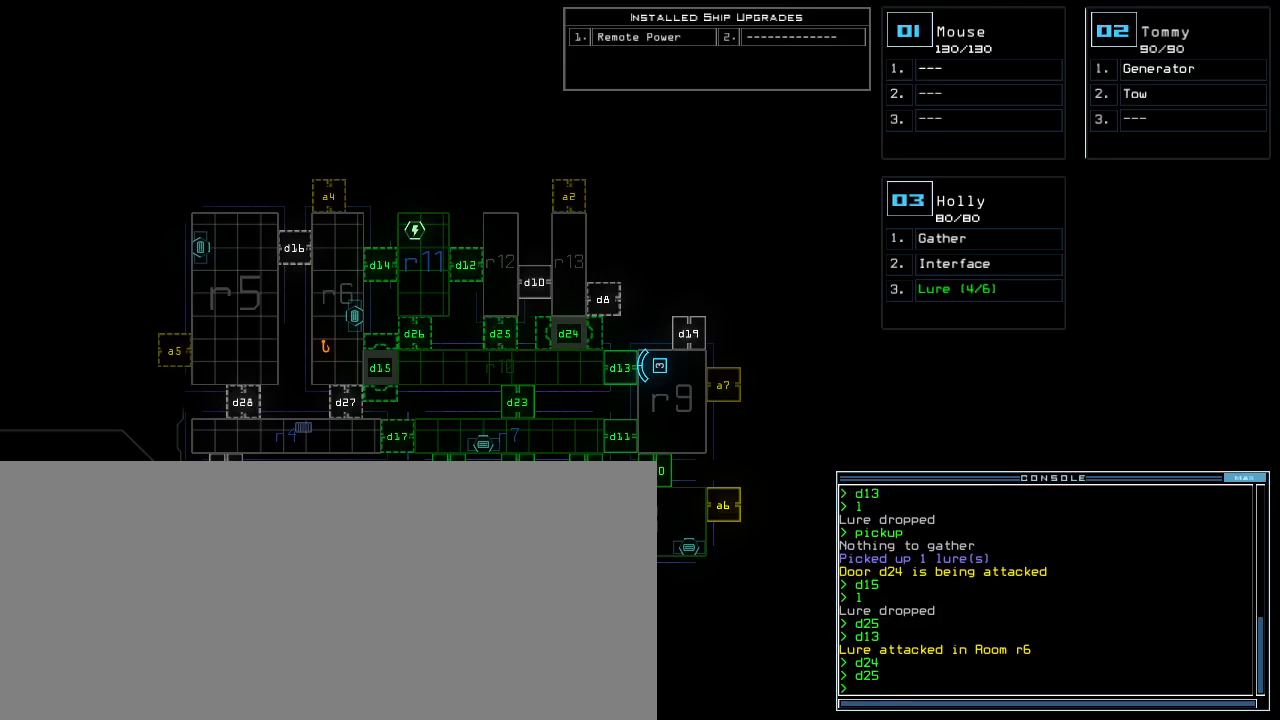
{"keys": [], "events": []}
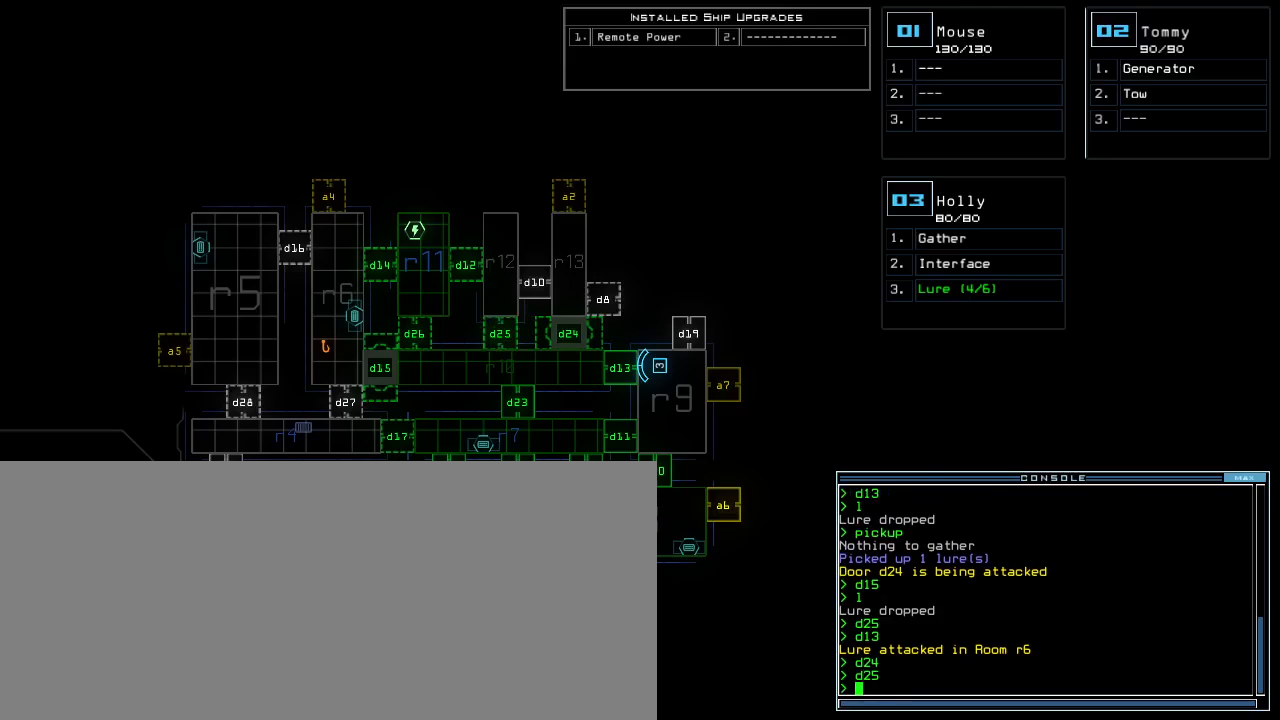
{"keys": [], "events": []}
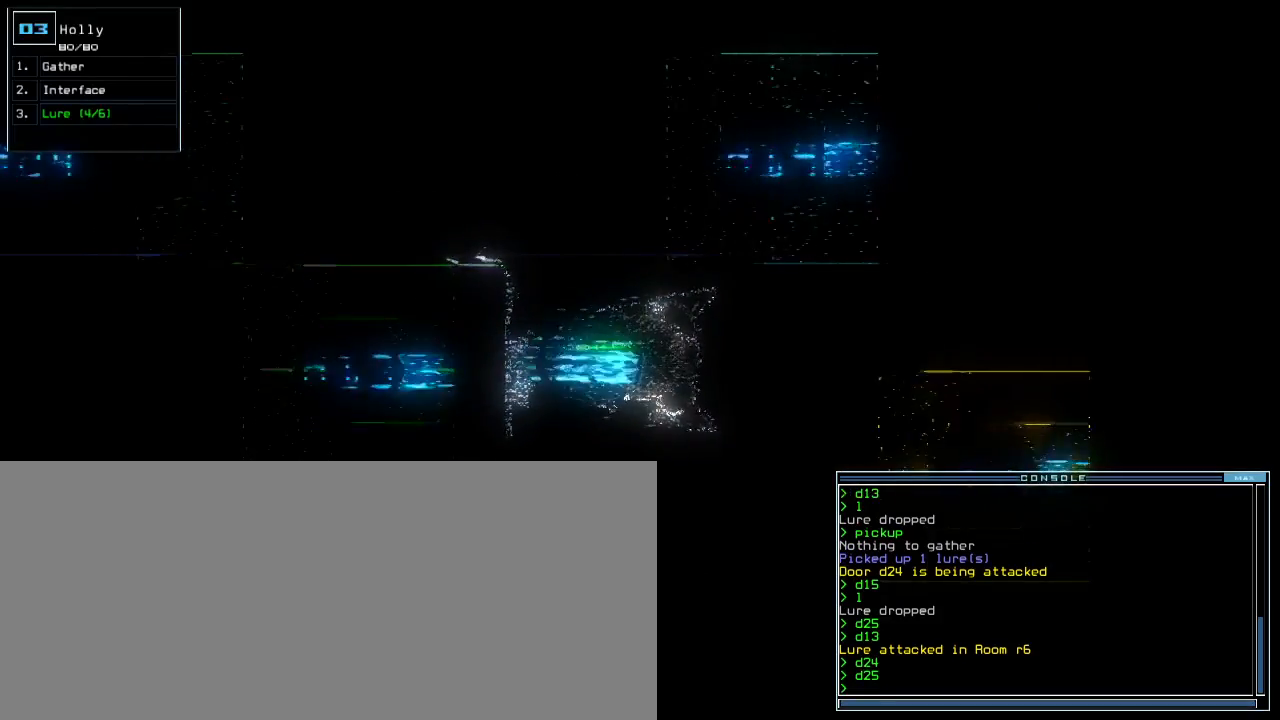
{"keys": [], "events": []}
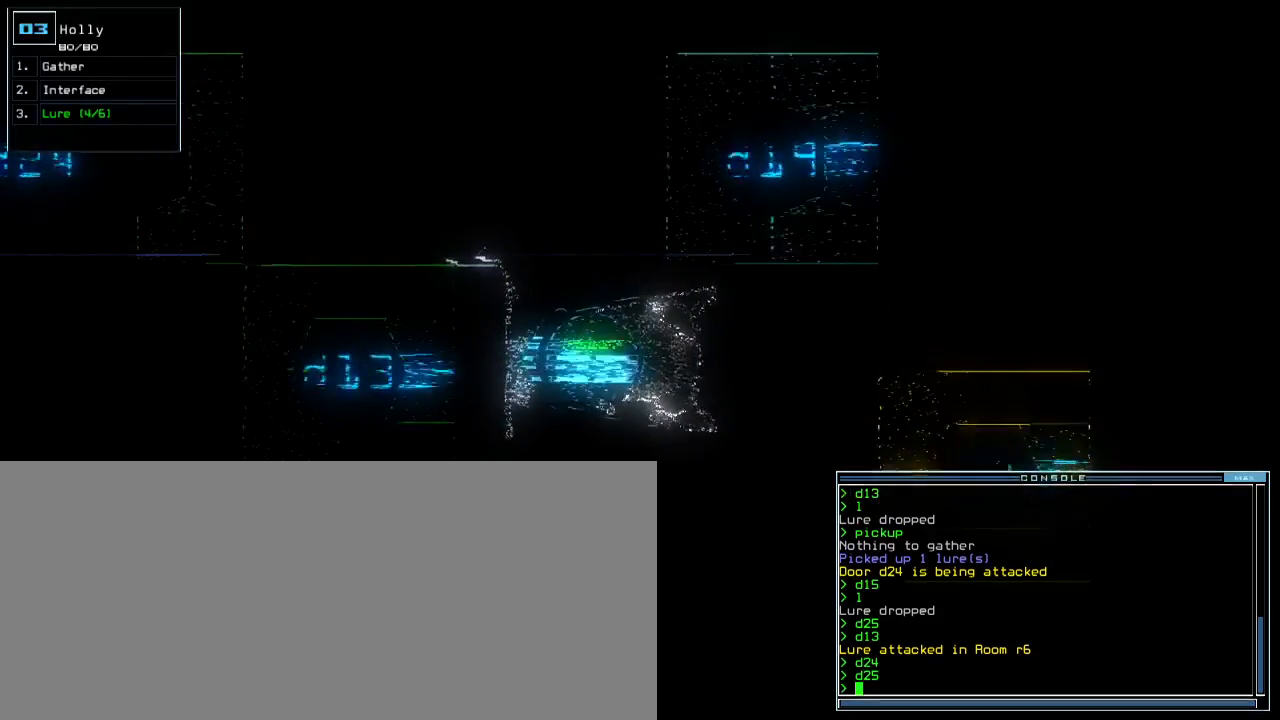
{"keys": [], "events": []}